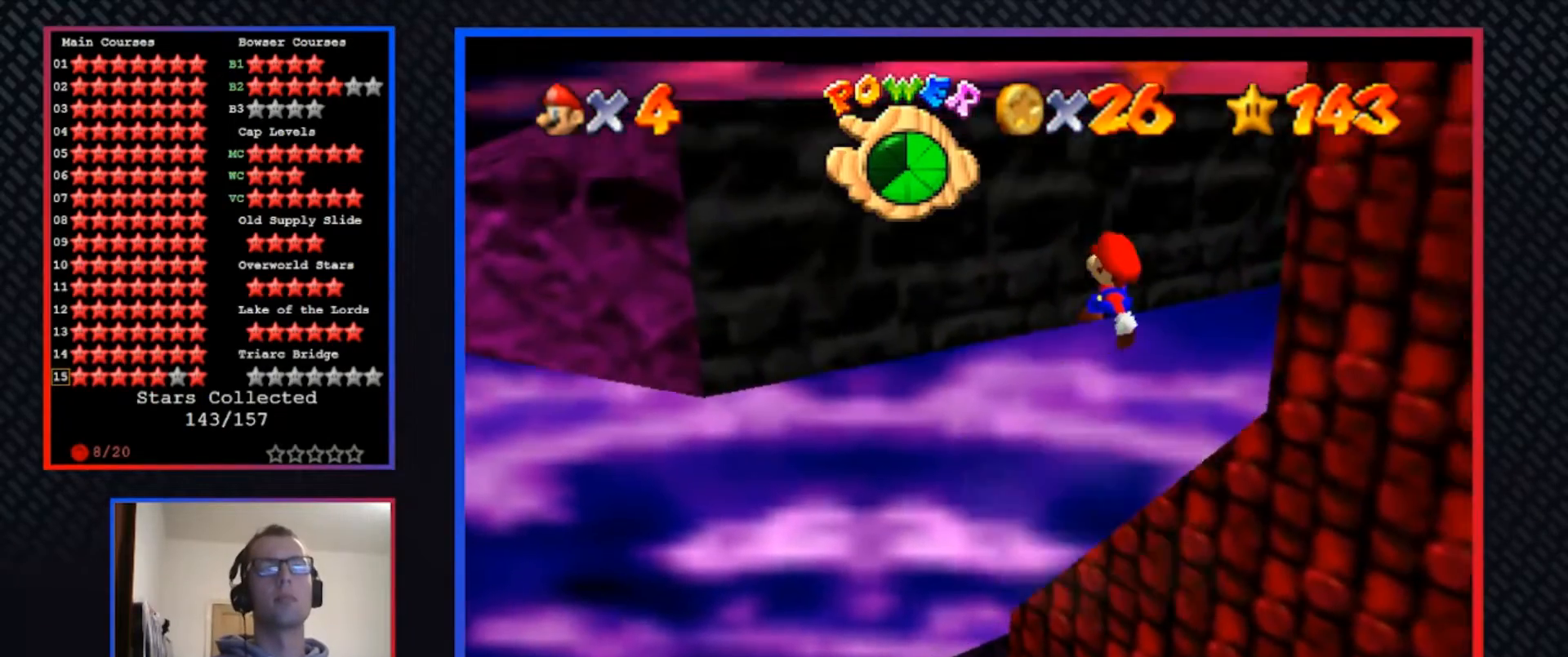
Gameplay with a controller (Xbox layout); each line is a JSON object with the inputs held at the frame after it. "events" lists button and stick changes between this image and that frame as [ms after this image, input, new state], when the widget could be followed in between. Not read: R3.
{"buttons": [], "left_stick": "right", "right_stick": "center", "events": [[167, "L1", "down"], [167, "left_stick", "right"], [200, "X", "down"], [267, "L1", "up"], [300, "X", "up"], [367, "L1", "down"], [400, "X", "down"], [500, "L1", "up"], [500, "X", "up"]]}
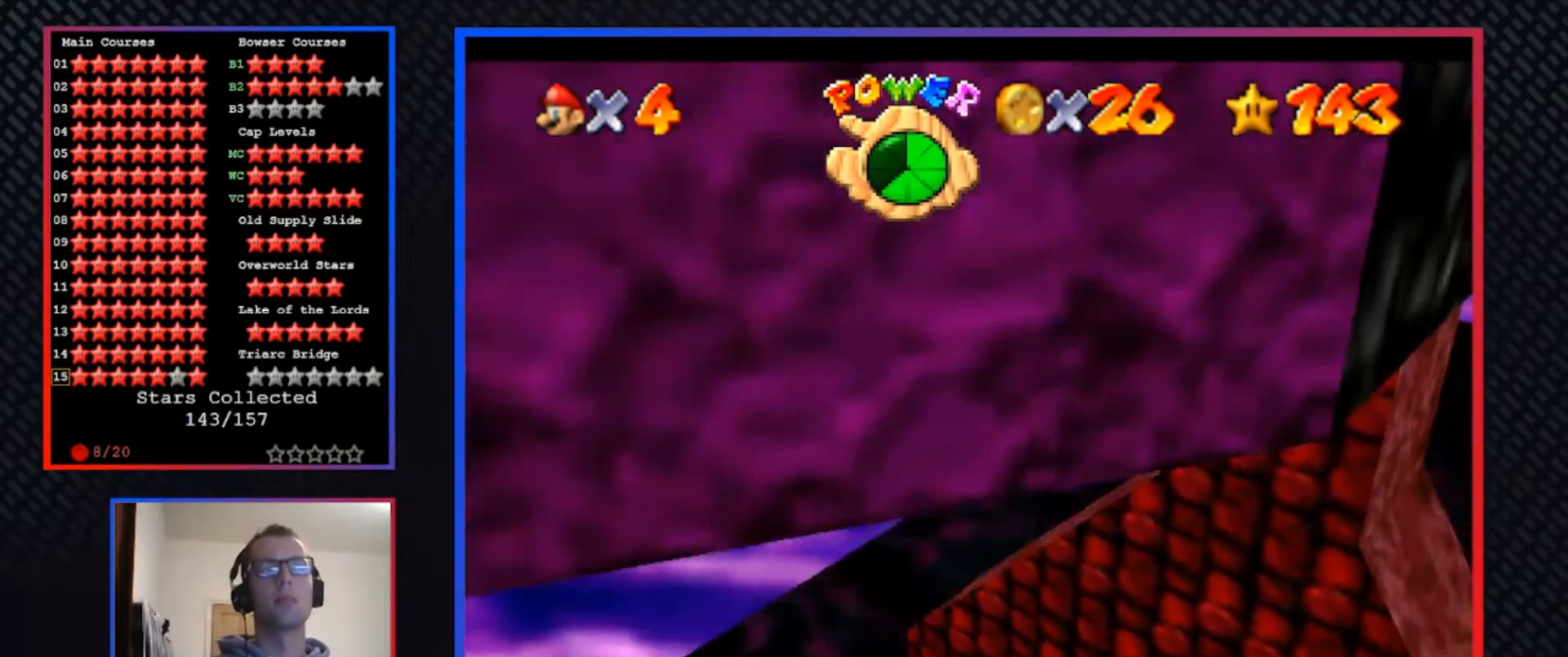
{"buttons": ["A"], "left_stick": "left", "right_stick": "center", "events": [[67, "X", "down"], [100, "left_stick", "down-right"], [167, "X", "up"], [200, "left_stick", "center"], [267, "left_stick", "left"], [467, "A", "down"]]}
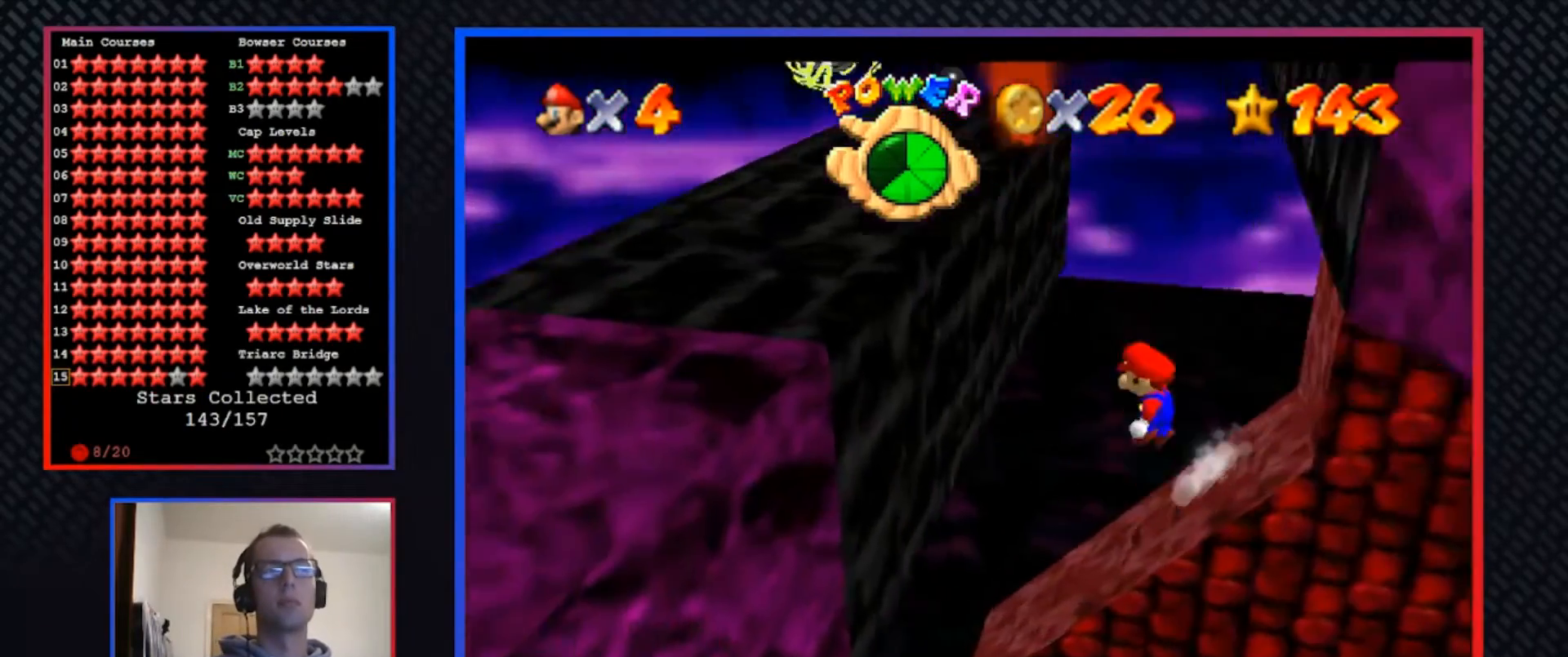
{"buttons": ["A"], "left_stick": "right", "right_stick": "center", "events": [[200, "A", "up"], [300, "left_stick", "right"], [333, "A", "down"]]}
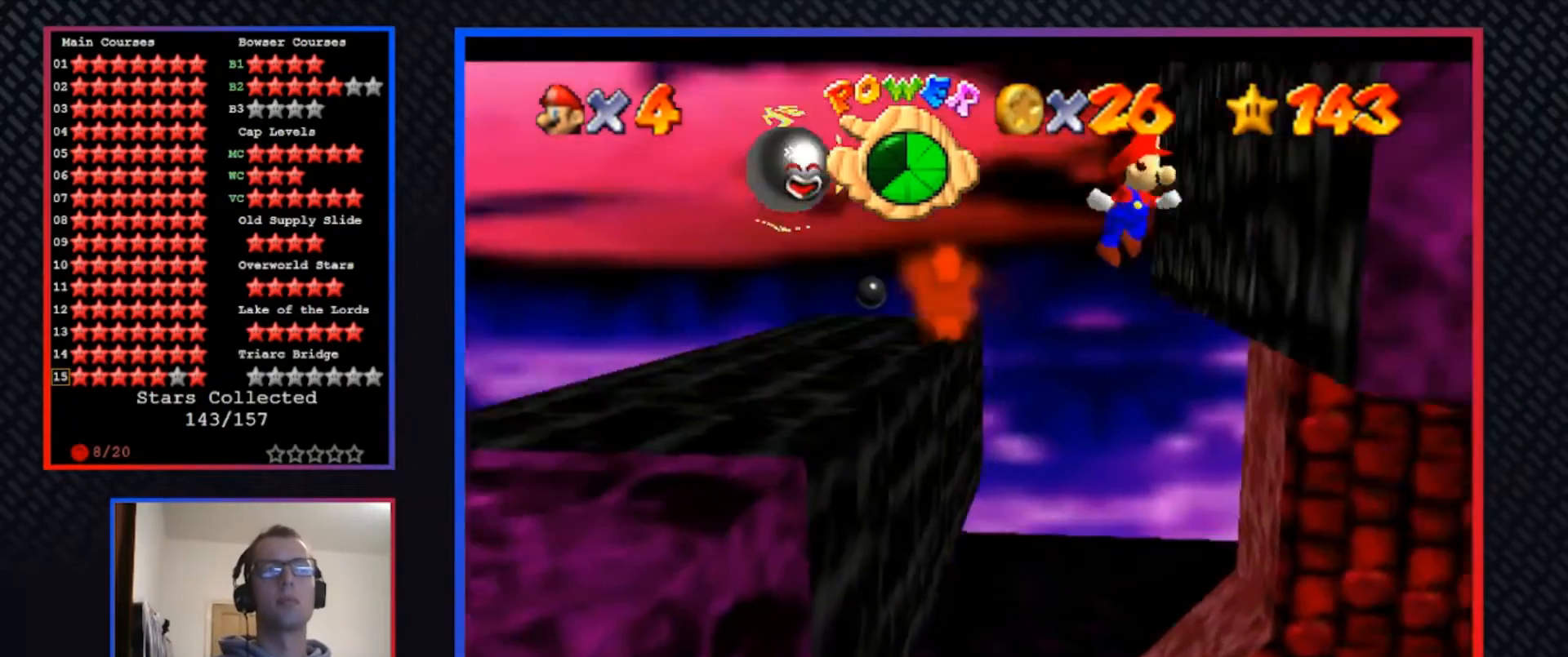
{"buttons": [], "left_stick": "down-right", "right_stick": "center", "events": [[33, "left_stick", "center"], [267, "A", "up"], [300, "left_stick", "down-right"]]}
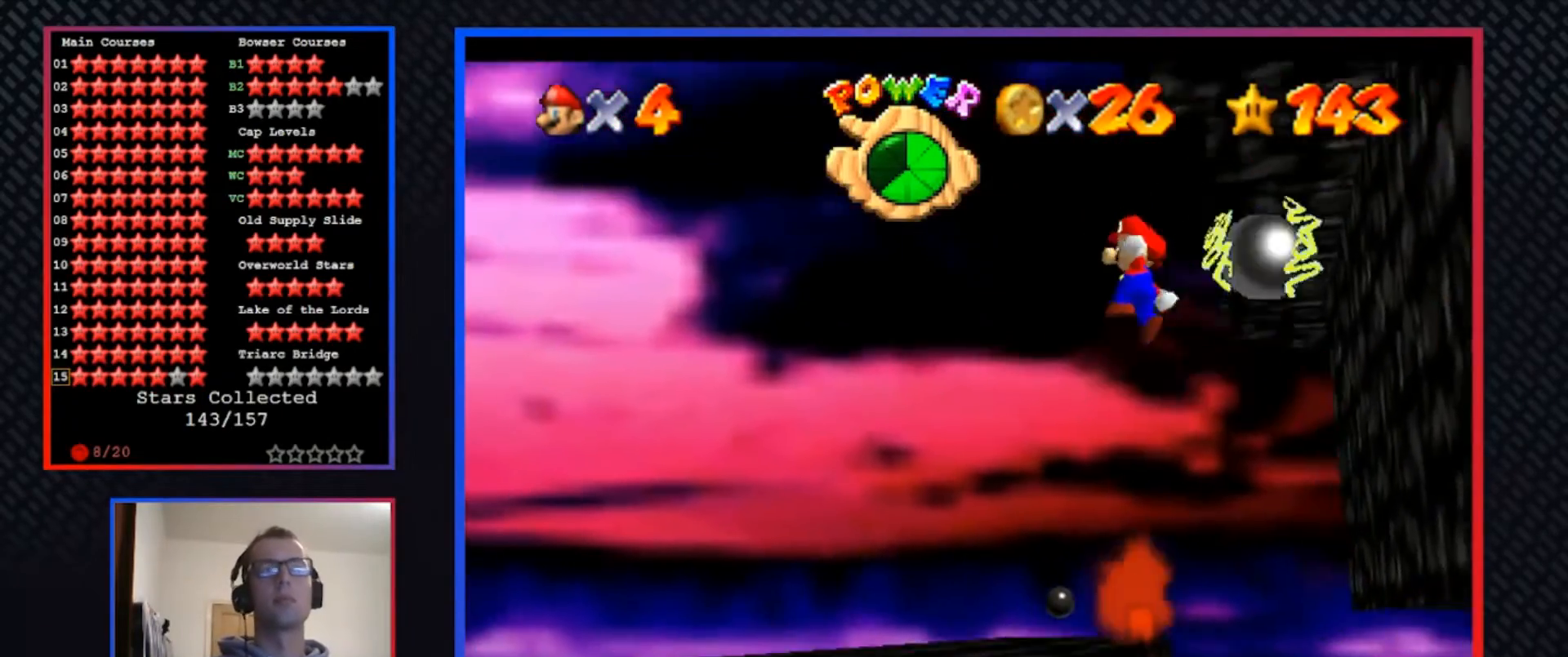
{"buttons": [], "left_stick": "center", "right_stick": "center", "events": [[100, "left_stick", "down"], [300, "left_stick", "center"]]}
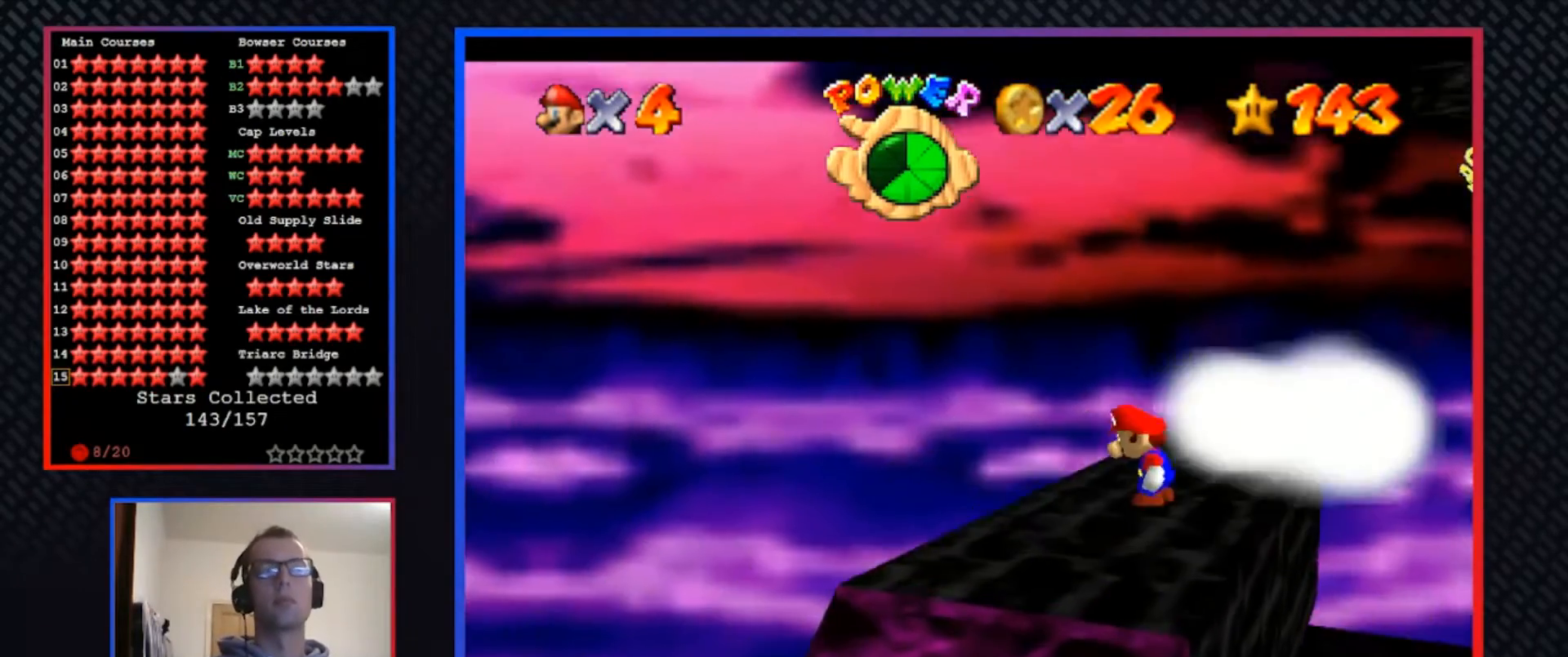
{"buttons": [], "left_stick": "center", "right_stick": "center", "events": [[67, "left_stick", "up"], [133, "left_stick", "up-right"], [400, "left_stick", "center"]]}
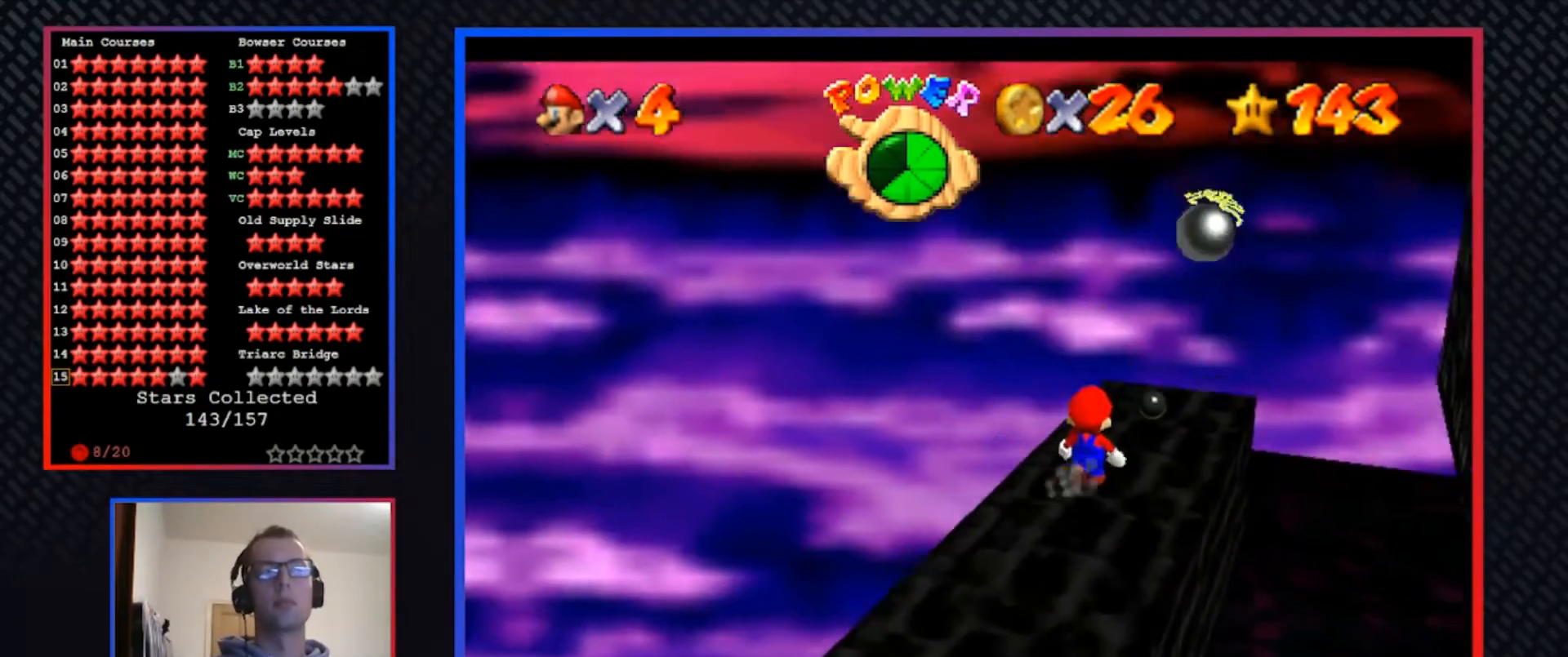
{"buttons": [], "left_stick": "center", "right_stick": "center", "events": []}
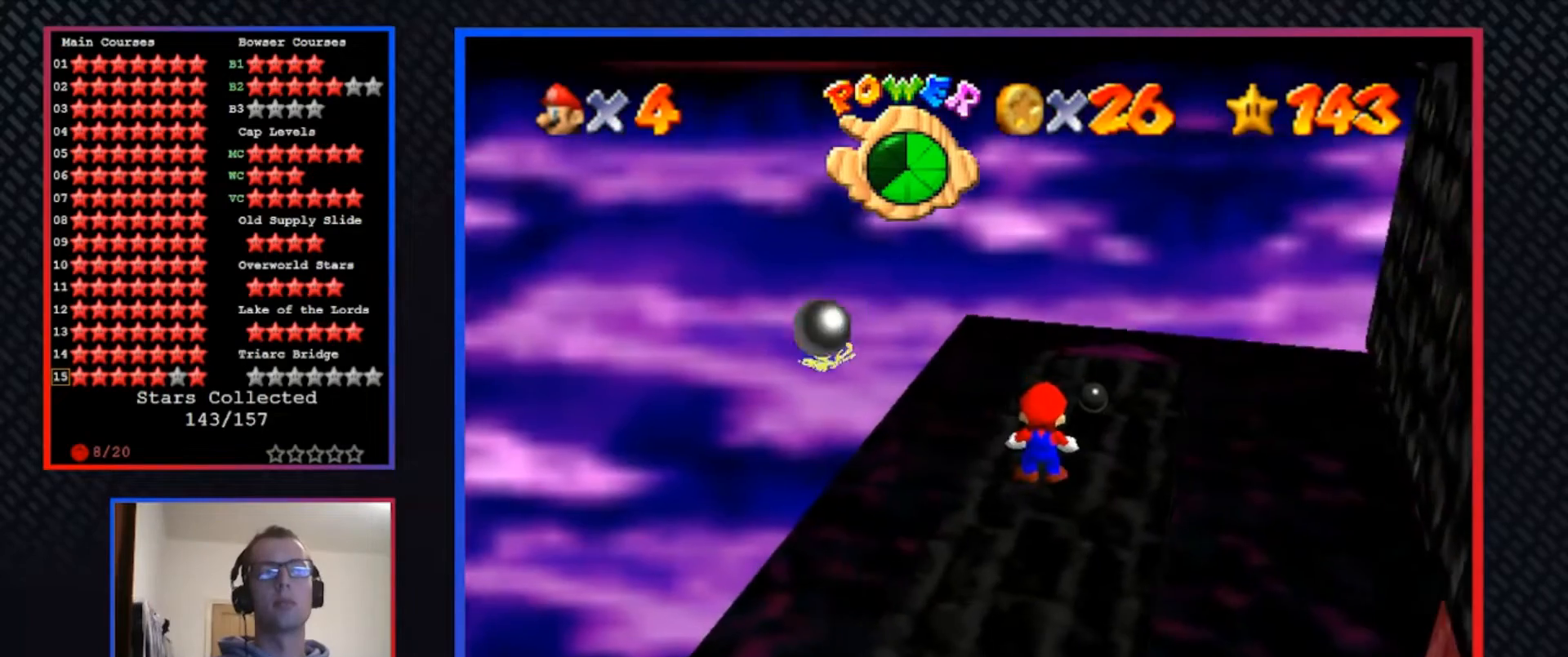
{"buttons": [], "left_stick": "up", "right_stick": "center", "events": [[467, "left_stick", "up"]]}
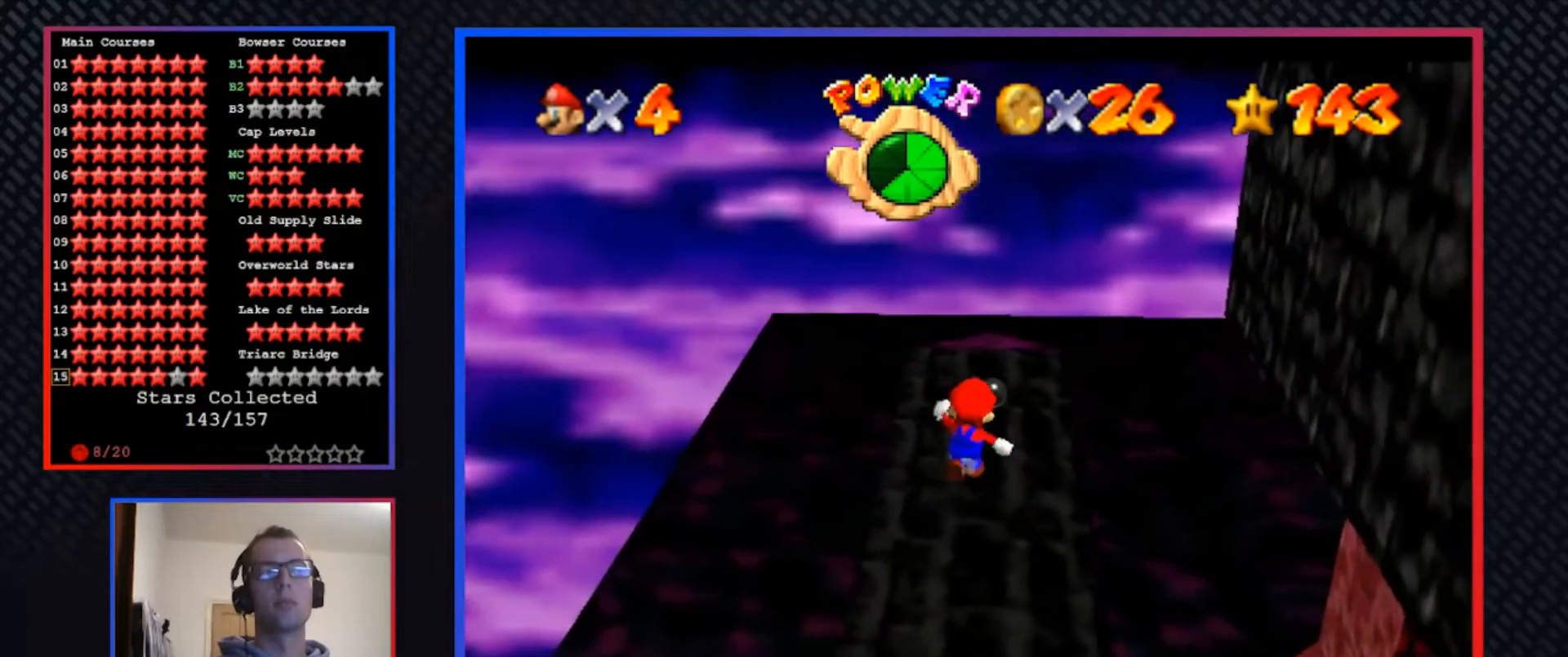
{"buttons": [], "left_stick": "up", "right_stick": "center", "events": []}
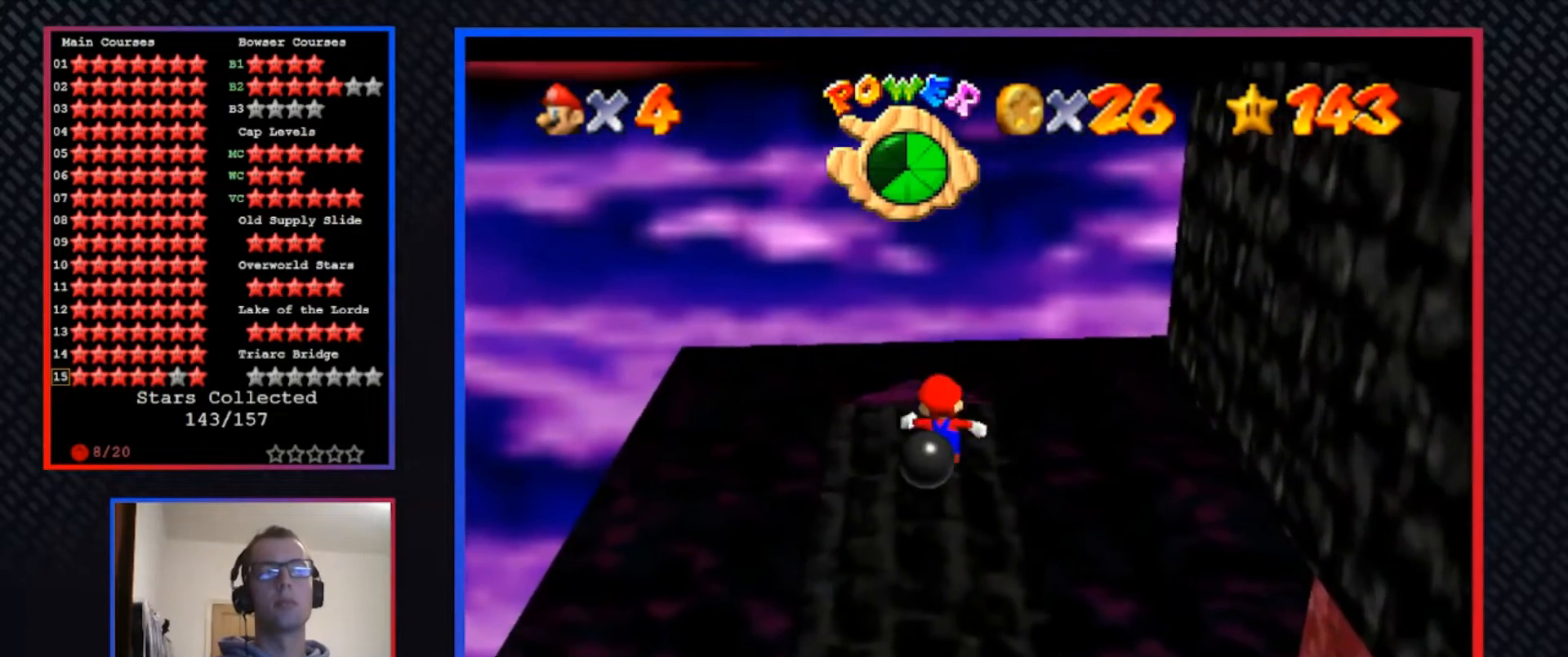
{"buttons": [], "left_stick": "down", "right_stick": "center", "events": [[333, "left_stick", "down"]]}
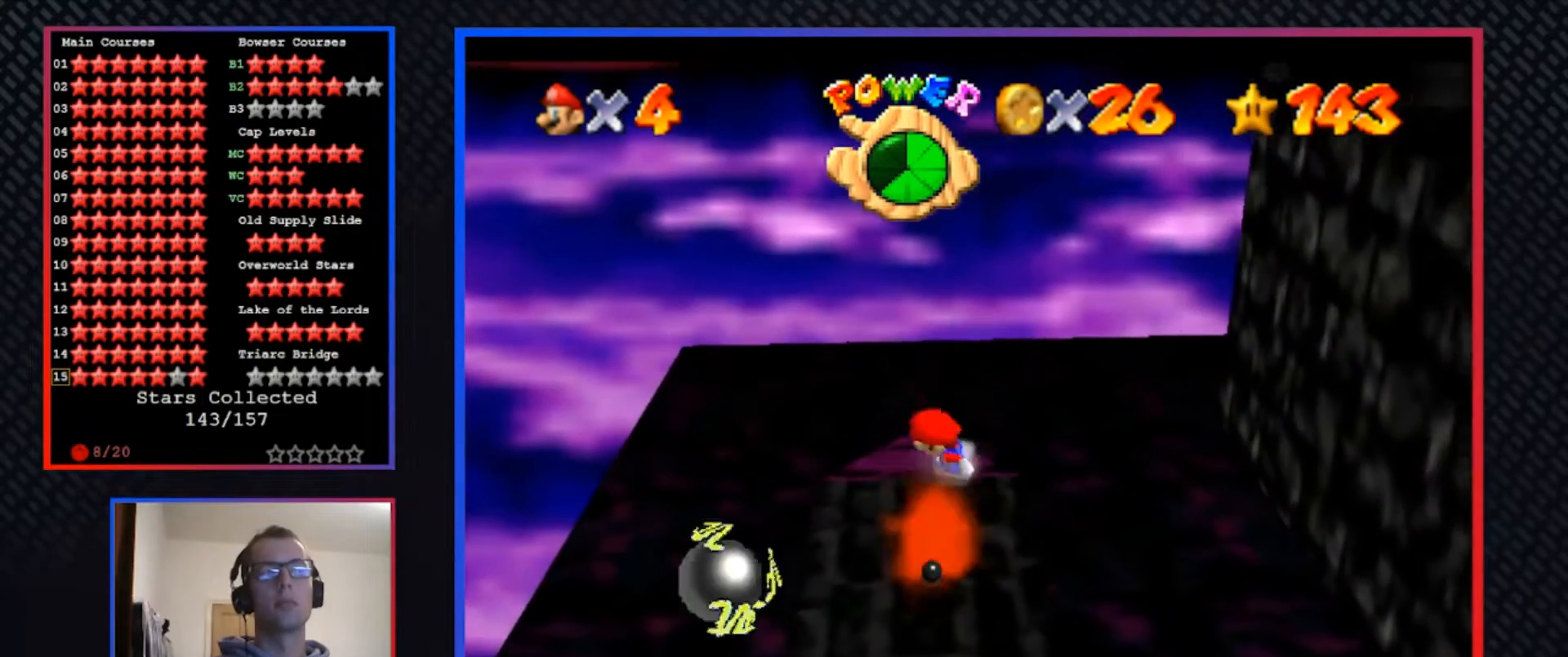
{"buttons": [], "left_stick": "center", "right_stick": "center", "events": [[67, "A", "down"], [333, "A", "up"], [433, "left_stick", "center"]]}
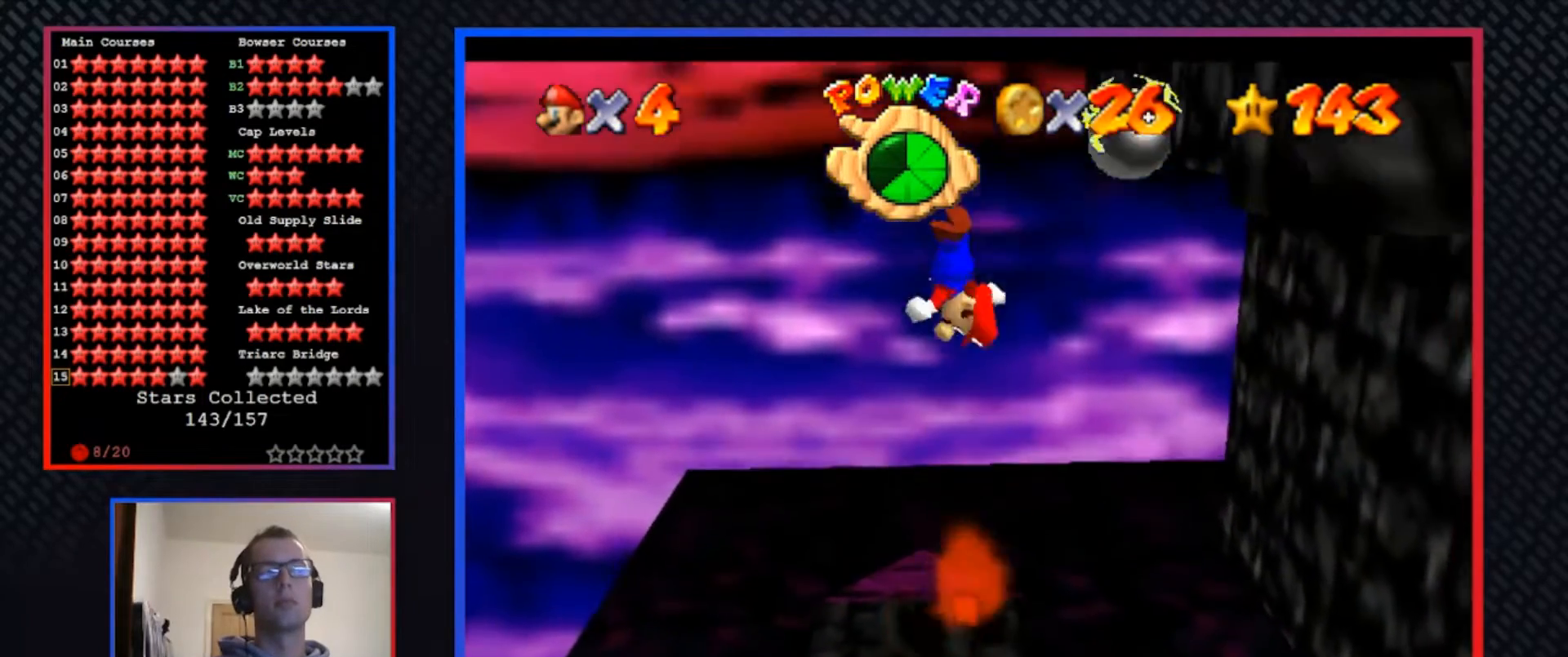
{"buttons": [], "left_stick": "center", "right_stick": "center", "events": [[100, "Y", "down"], [233, "Y", "up"]]}
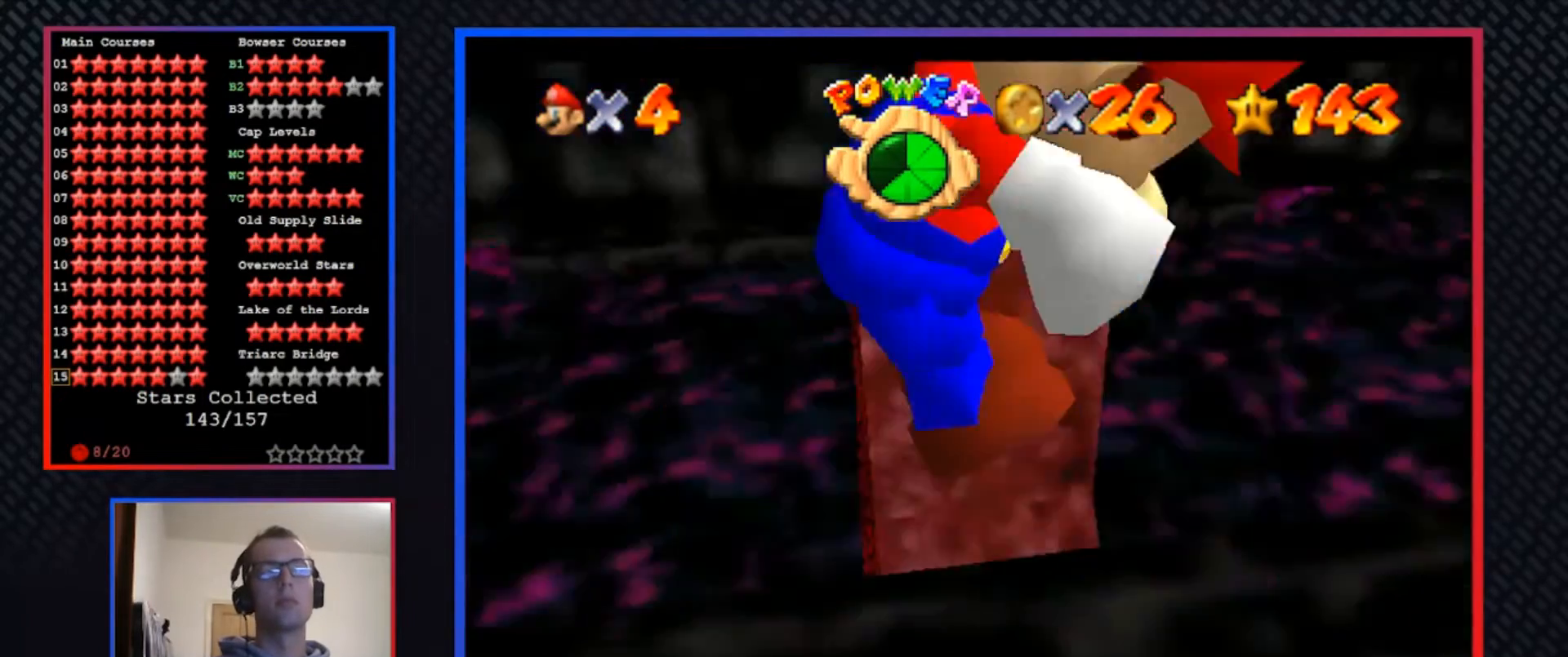
{"buttons": [], "left_stick": "center", "right_stick": "center", "events": []}
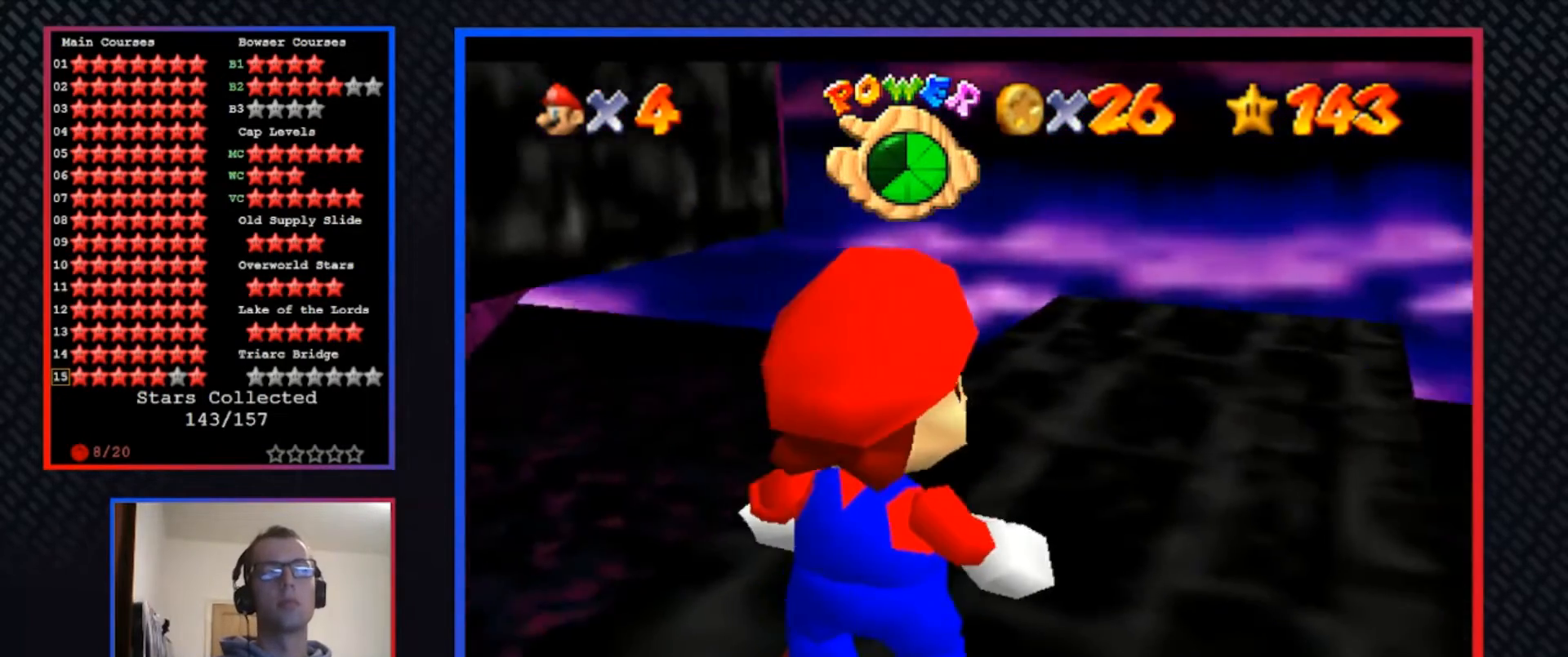
{"buttons": [], "left_stick": "center", "right_stick": "center", "events": [[267, "B", "down"], [367, "B", "up"]]}
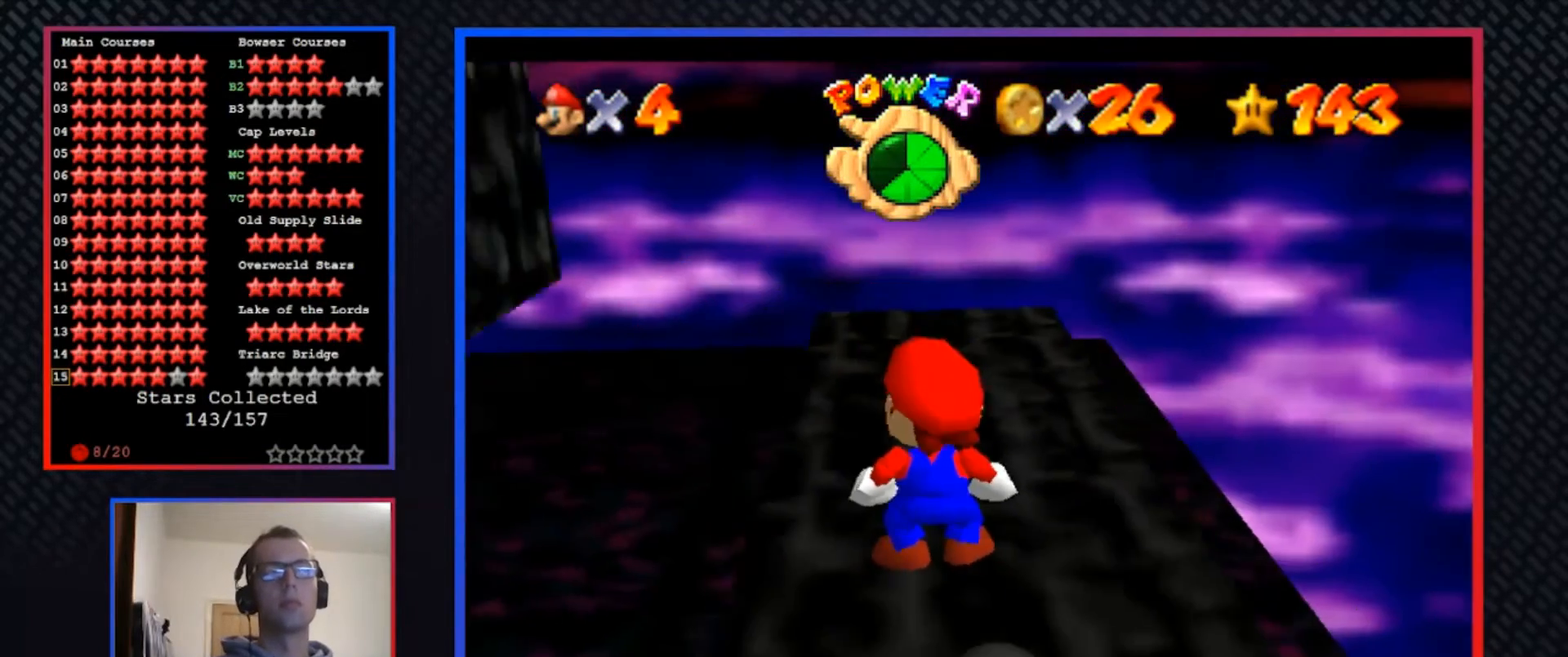
{"buttons": [], "left_stick": "down", "right_stick": "center", "events": [[200, "A", "down"], [333, "A", "up"], [367, "left_stick", "down"]]}
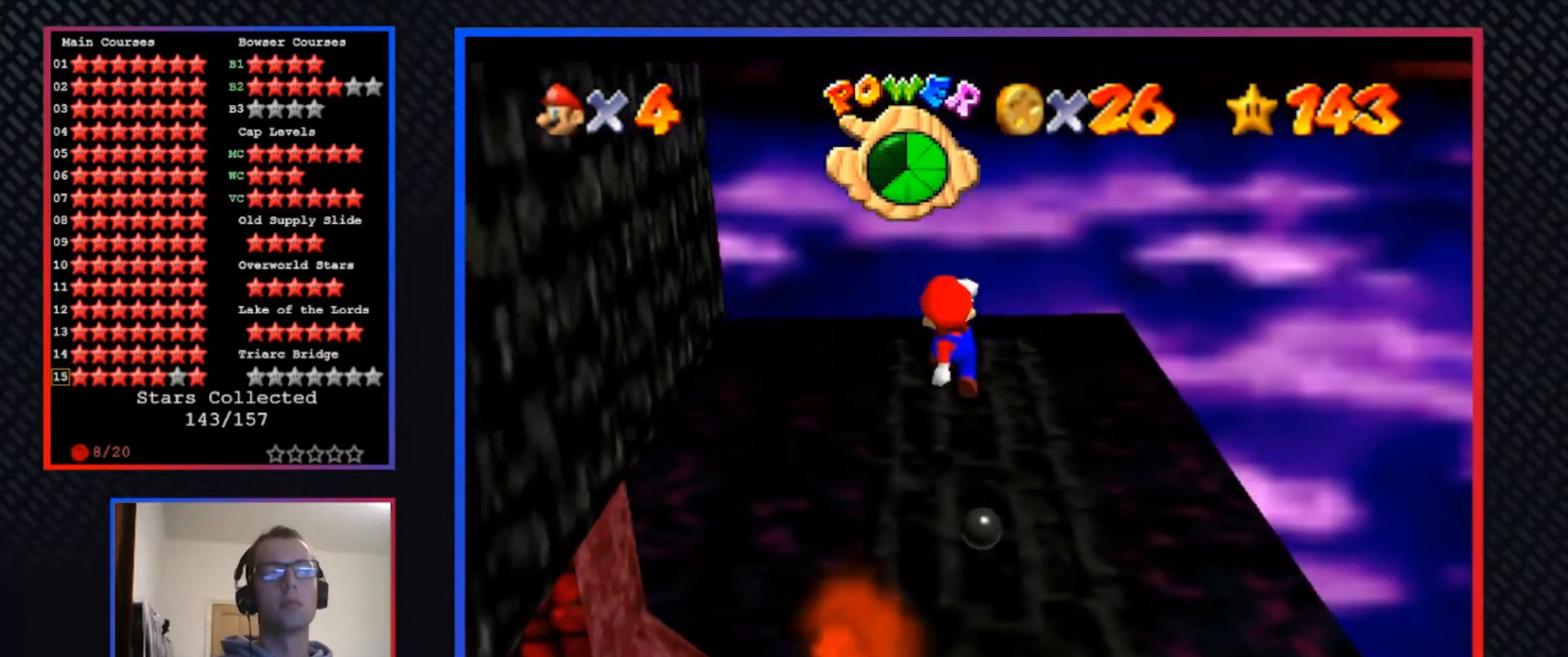
{"buttons": [], "left_stick": "down-right", "right_stick": "center", "events": [[133, "X", "down"], [267, "left_stick", "down-right"], [400, "X", "up"]]}
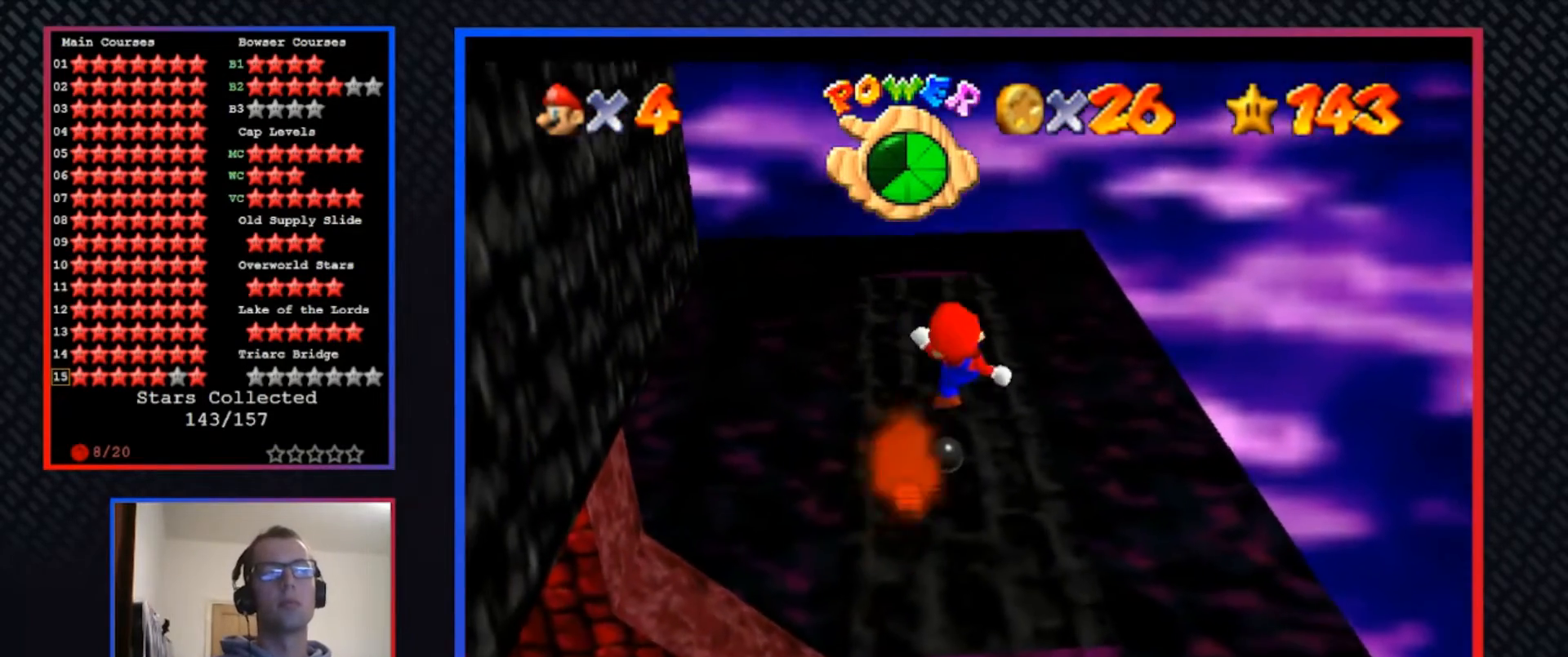
{"buttons": [], "left_stick": "center", "right_stick": "center", "events": [[100, "left_stick", "center"], [233, "L2", "down"], [300, "L2", "up"]]}
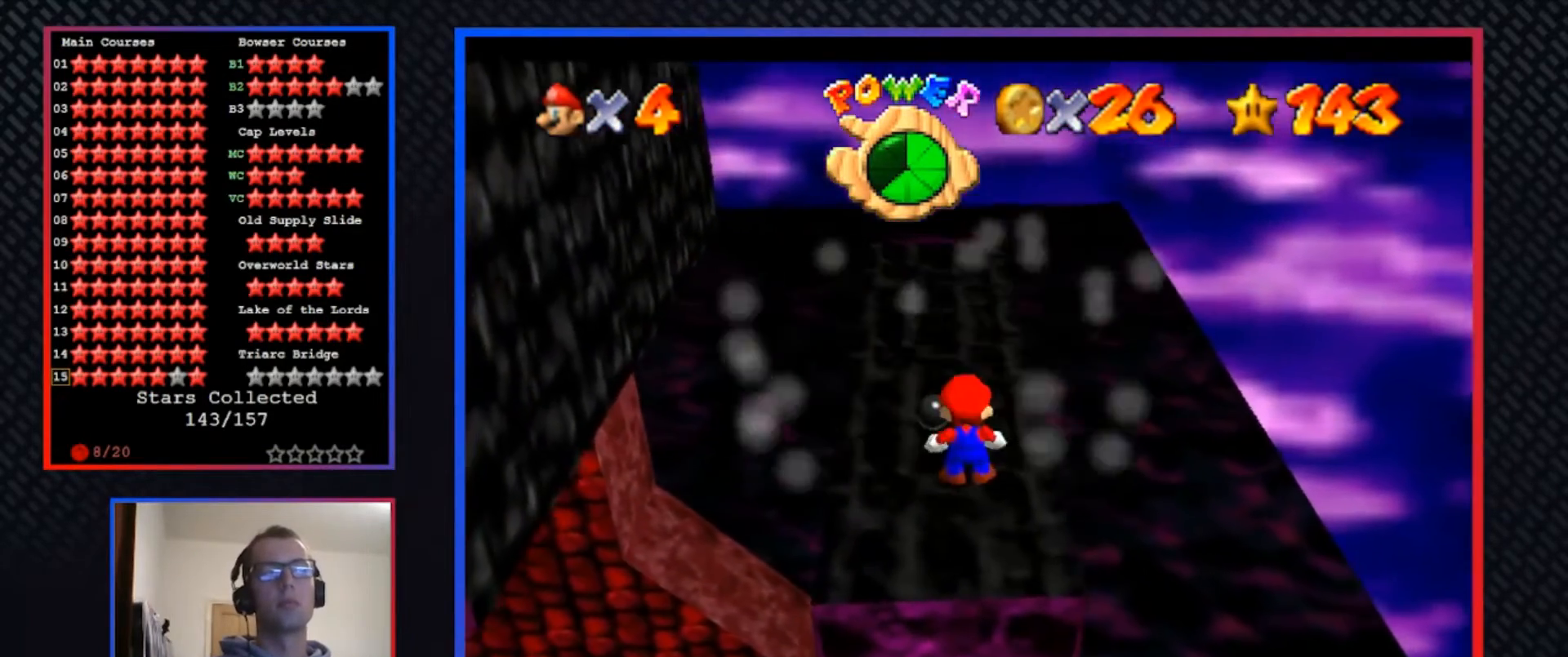
{"buttons": ["X"], "left_stick": "down", "right_stick": "center", "events": [[100, "L2", "down"], [133, "A", "down"], [167, "L2", "up"], [200, "left_stick", "down-left"], [300, "A", "up"], [433, "X", "down"], [500, "left_stick", "down"]]}
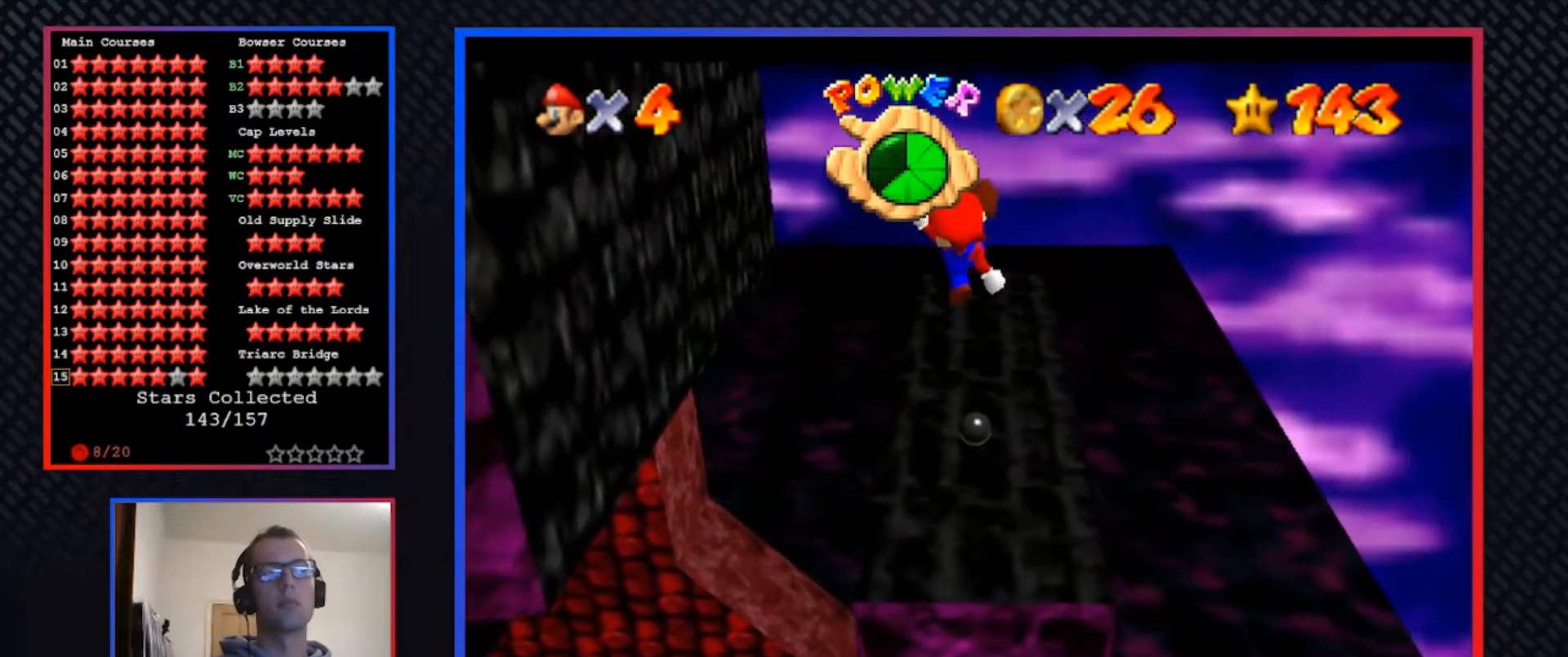
{"buttons": [], "left_stick": "center", "right_stick": "center", "events": [[100, "X", "up"], [367, "left_stick", "center"]]}
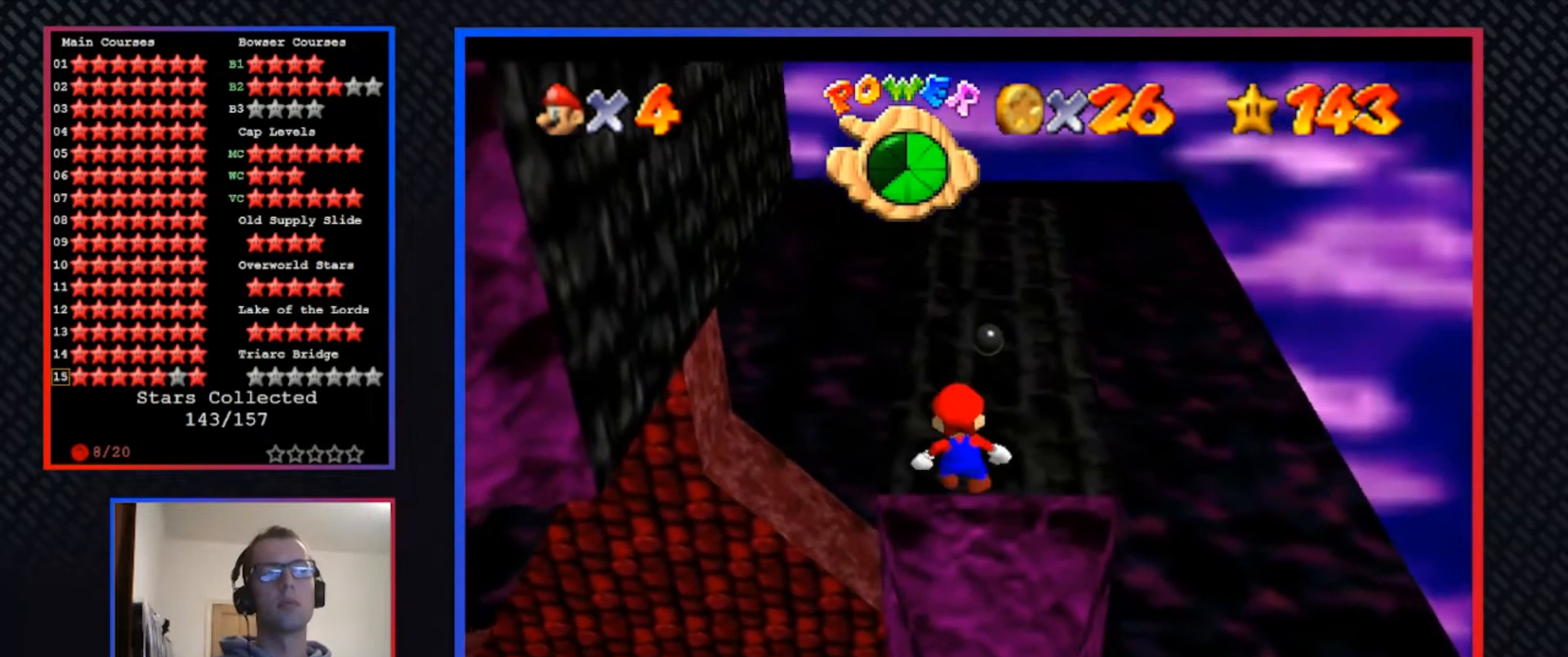
{"buttons": [], "left_stick": "down", "right_stick": "center", "events": [[333, "A", "down"], [467, "A", "up"], [467, "left_stick", "down"]]}
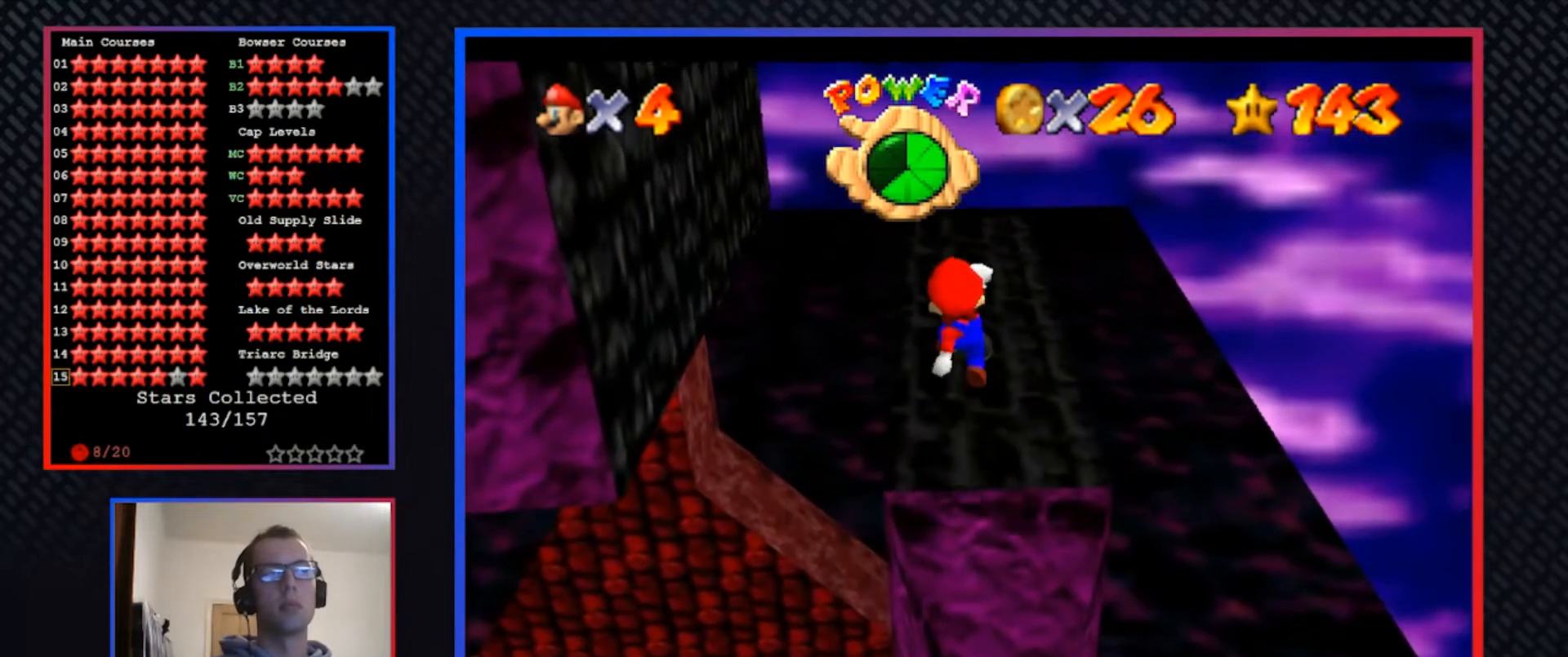
{"buttons": [], "left_stick": "center", "right_stick": "center", "events": [[300, "left_stick", "center"]]}
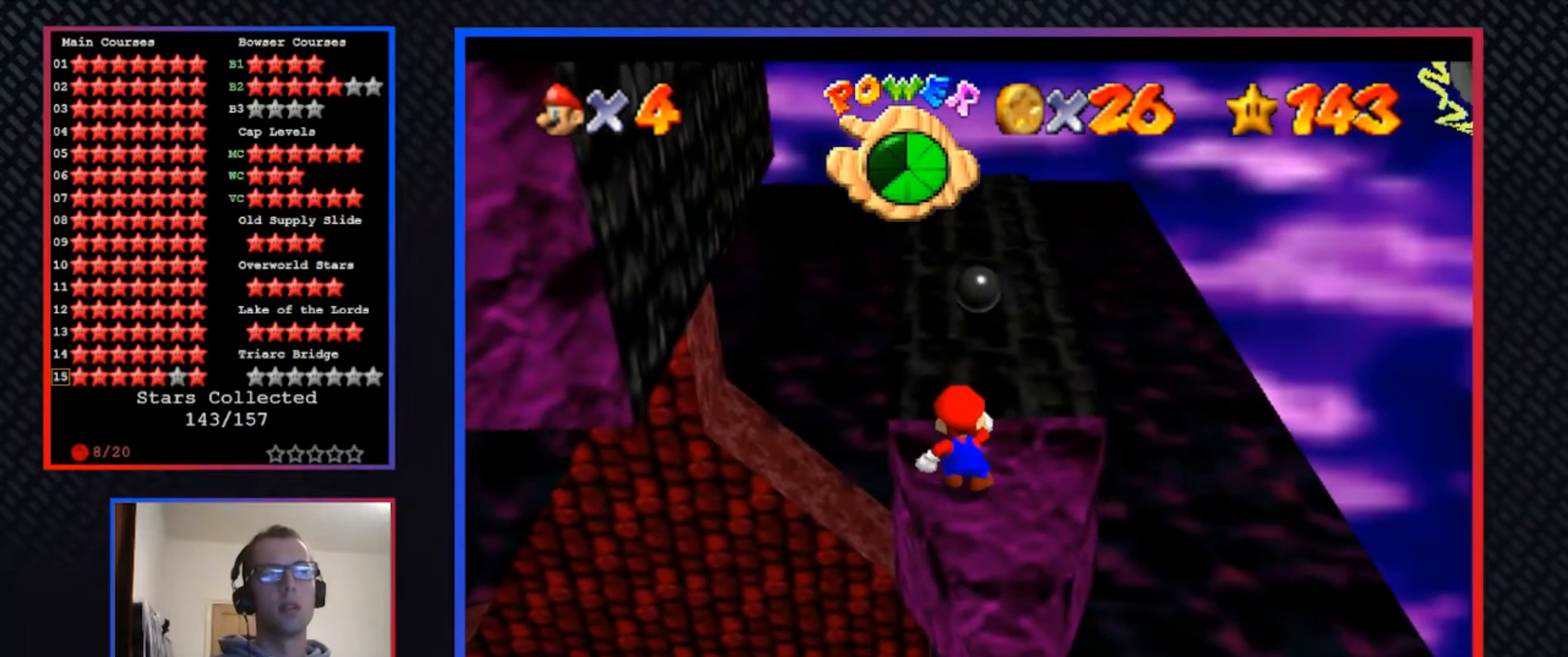
{"buttons": [], "left_stick": "center", "right_stick": "center", "events": []}
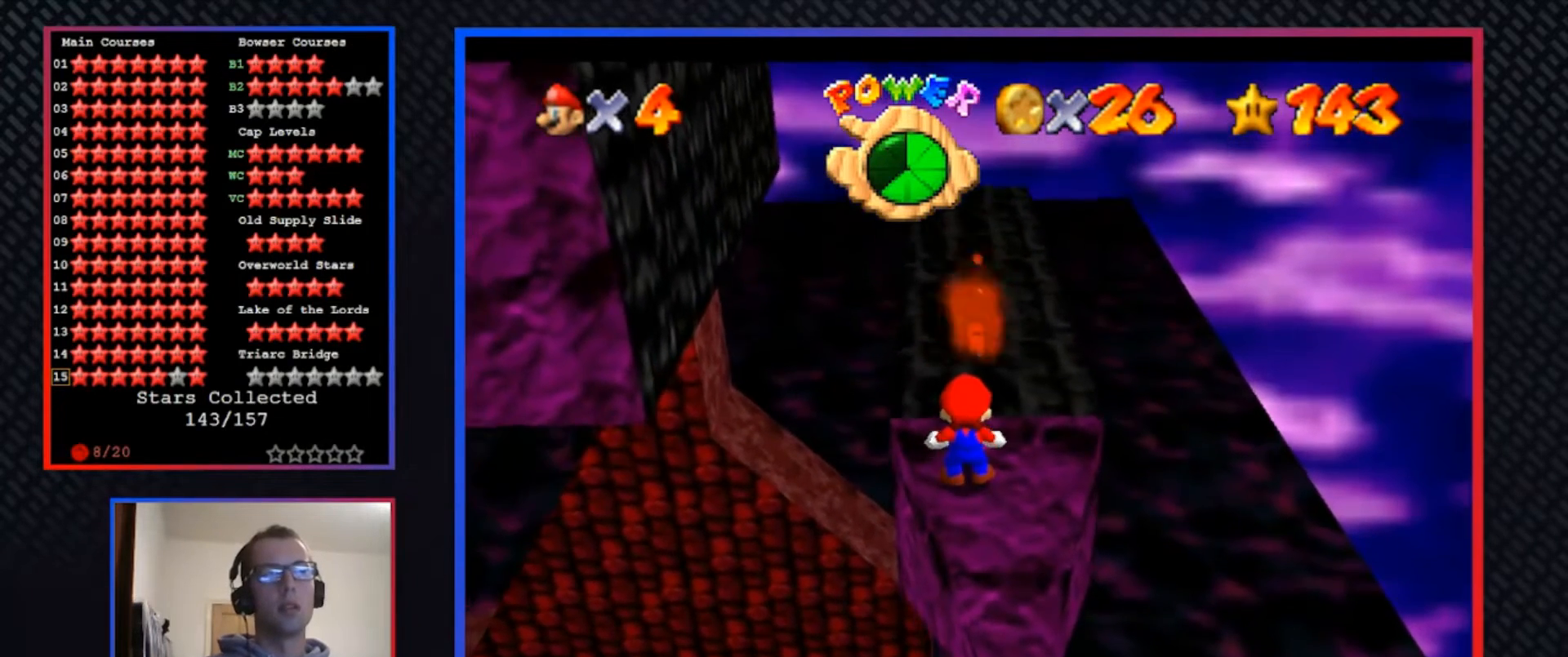
{"buttons": ["A"], "left_stick": "center", "right_stick": "center", "events": [[367, "A", "down"]]}
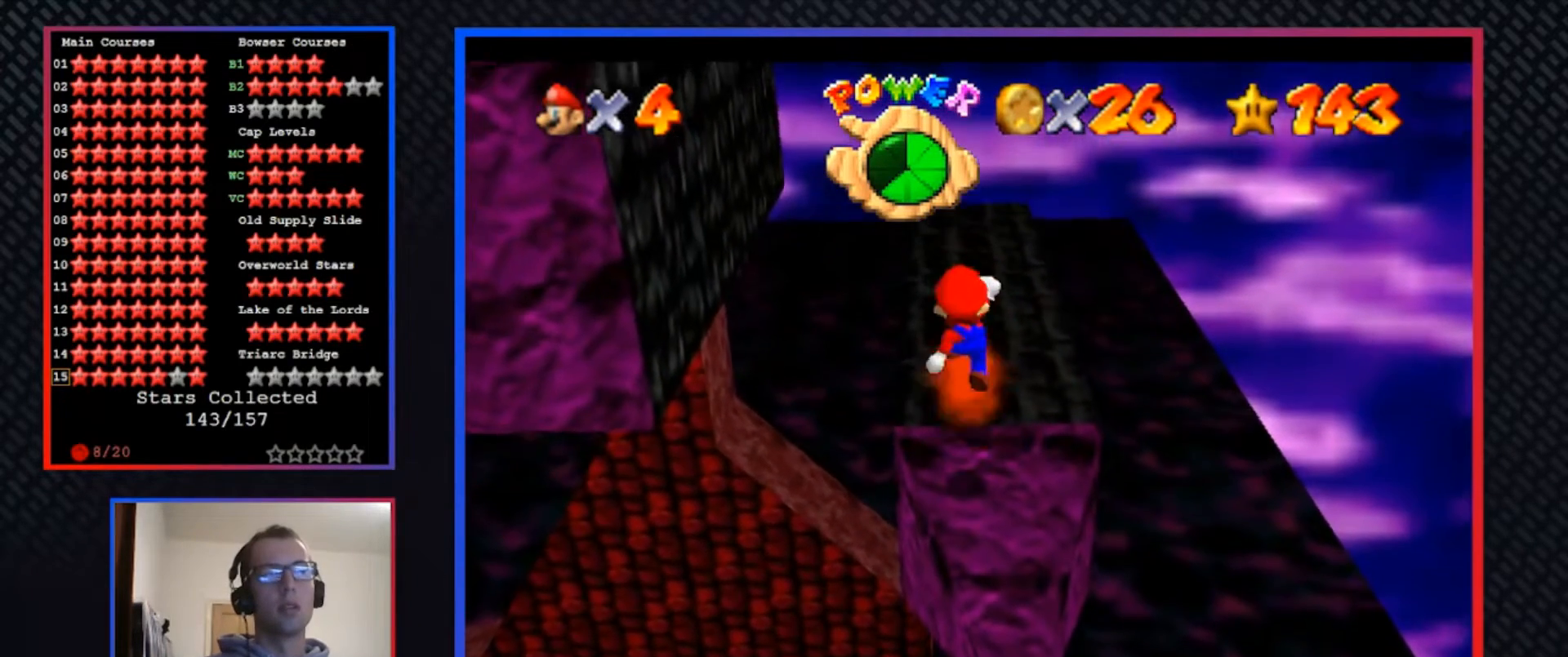
{"buttons": [], "left_stick": "center", "right_stick": "center", "events": [[67, "A", "up"], [267, "X", "down"], [367, "X", "up"]]}
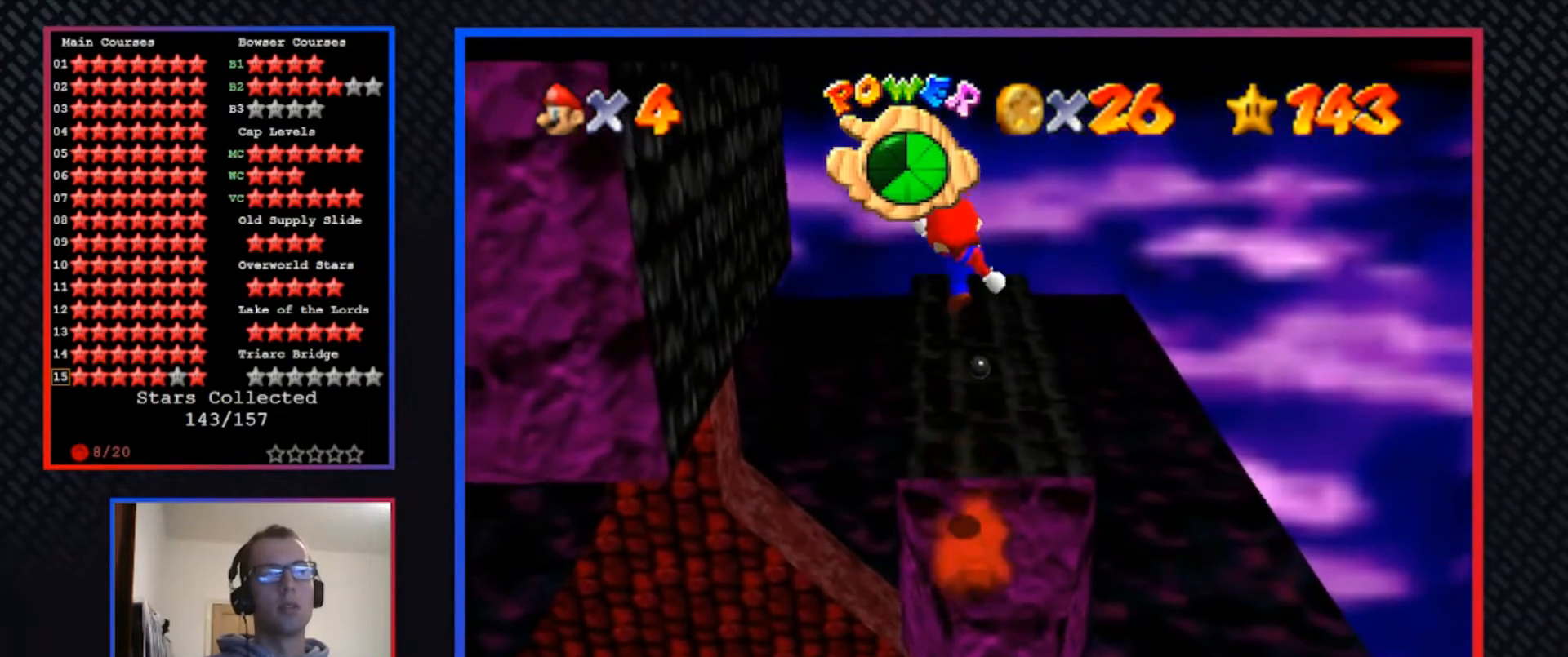
{"buttons": [], "left_stick": "center", "right_stick": "center", "events": [[33, "left_stick", "down"], [167, "left_stick", "center"]]}
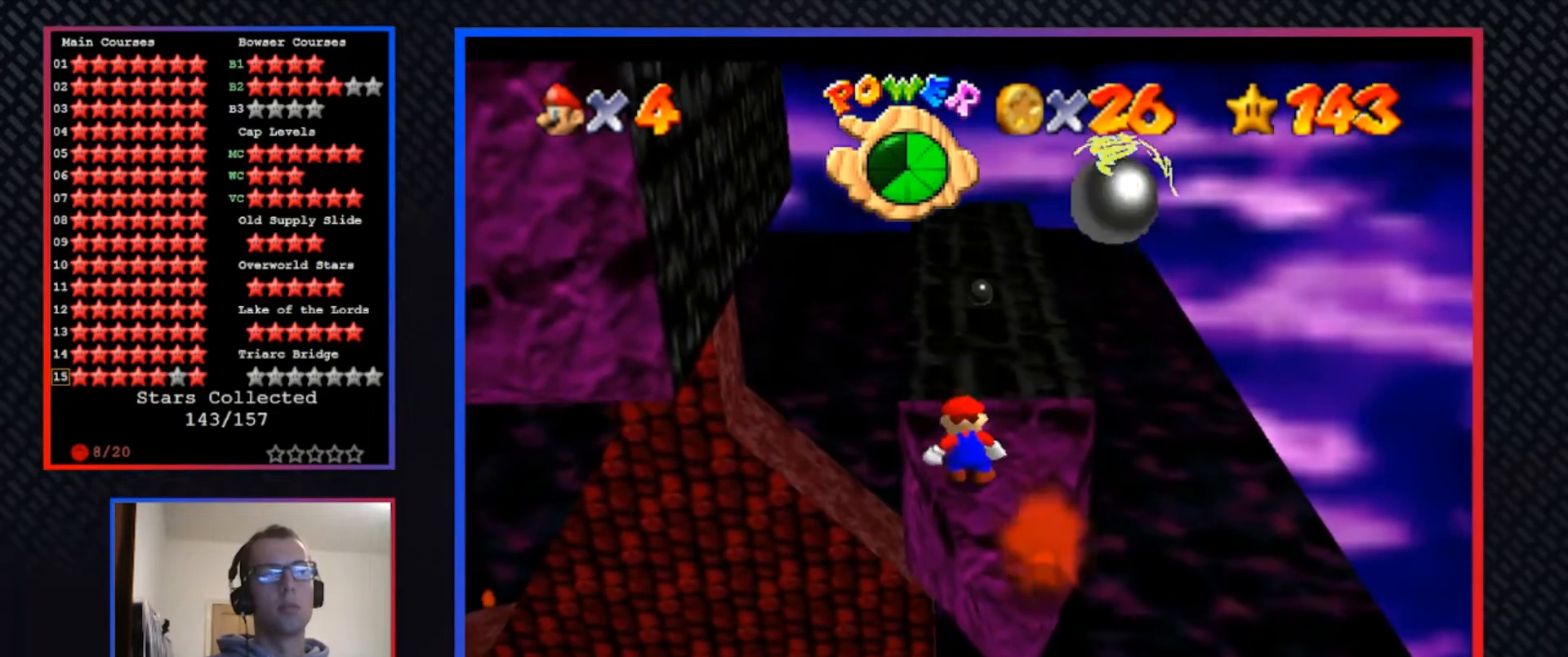
{"buttons": [], "left_stick": "center", "right_stick": "center", "events": [[100, "A", "down"], [233, "L2", "down"], [300, "A", "up"], [433, "L2", "up"]]}
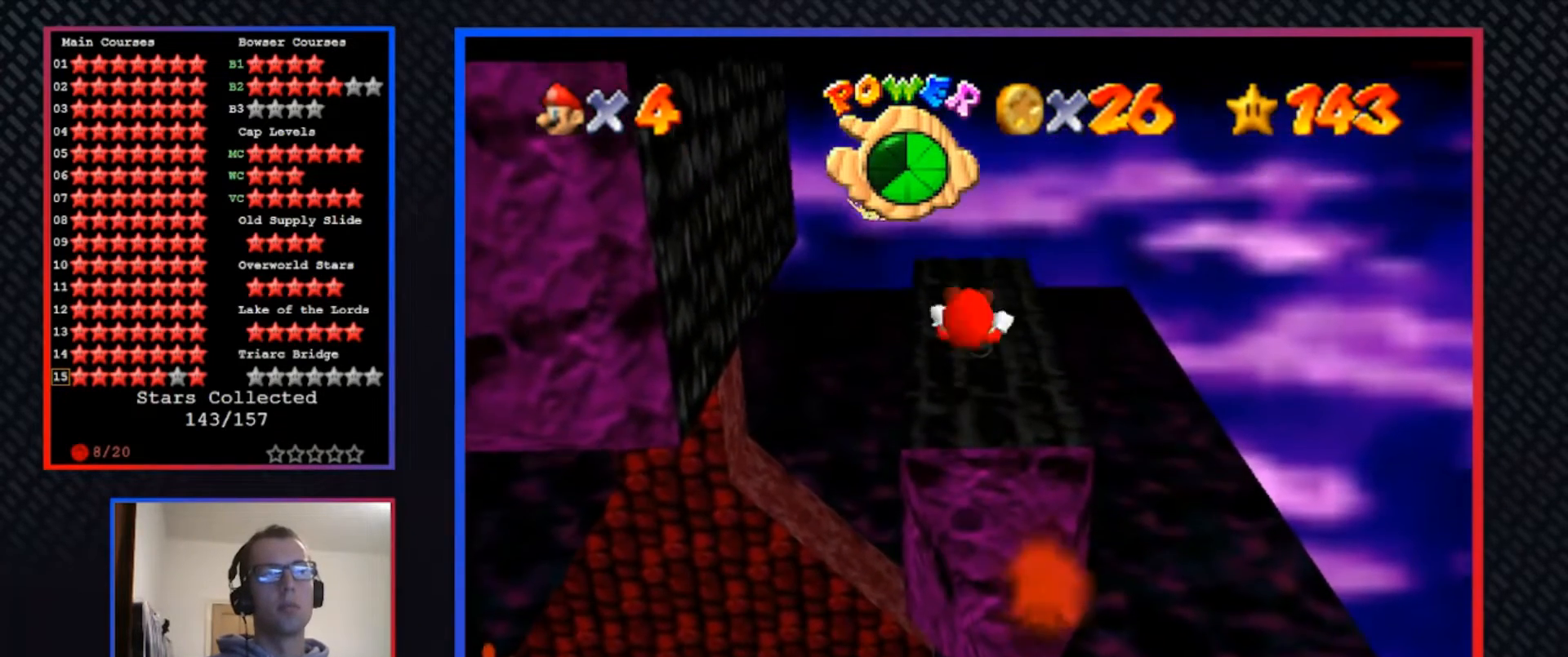
{"buttons": [], "left_stick": "center", "right_stick": "center", "events": []}
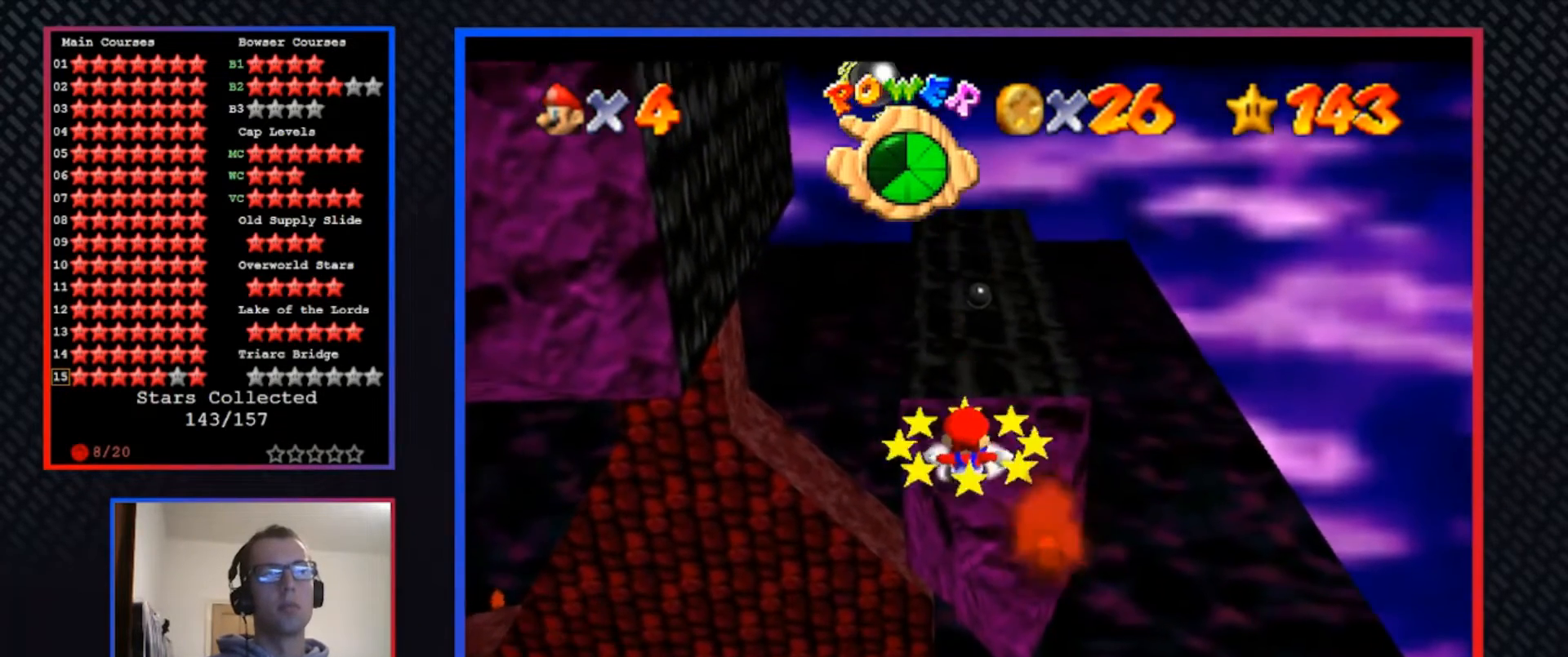
{"buttons": [], "left_stick": "center", "right_stick": "center", "events": []}
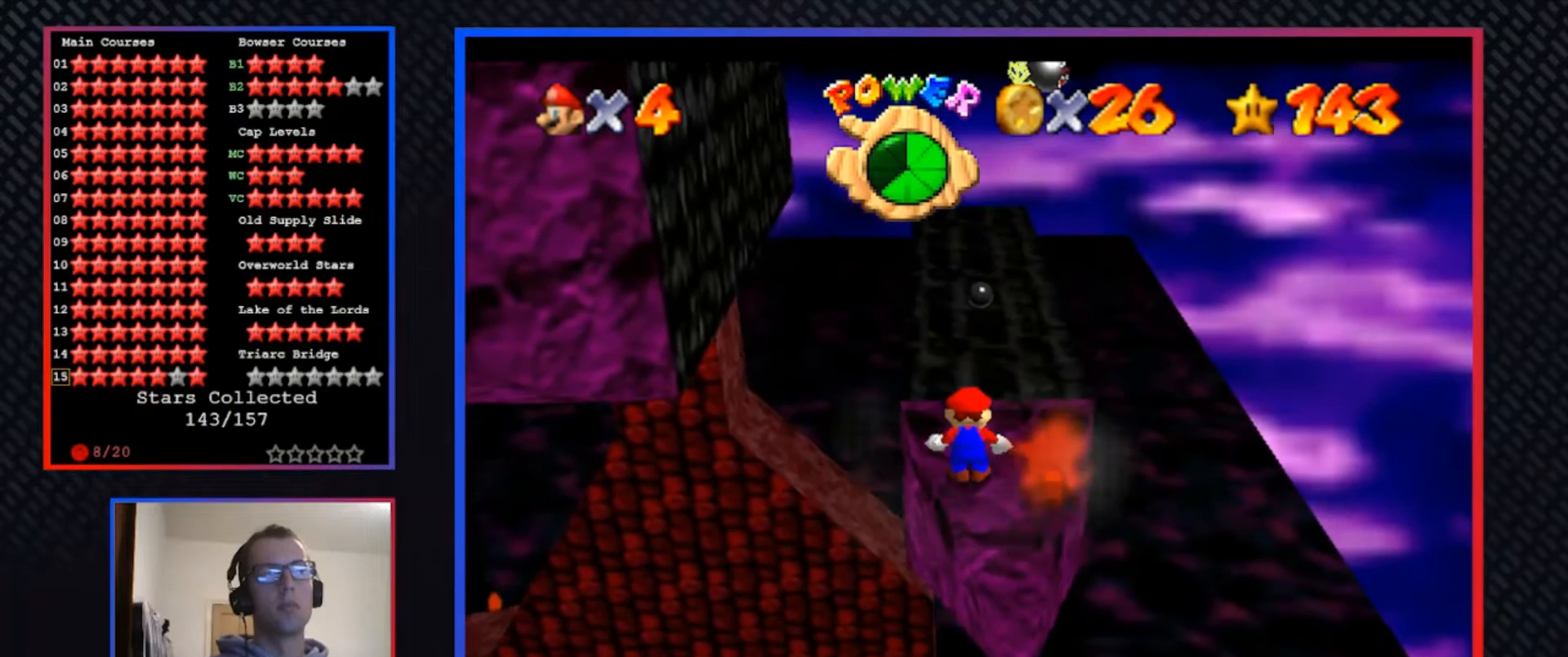
{"buttons": [], "left_stick": "center", "right_stick": "center", "events": []}
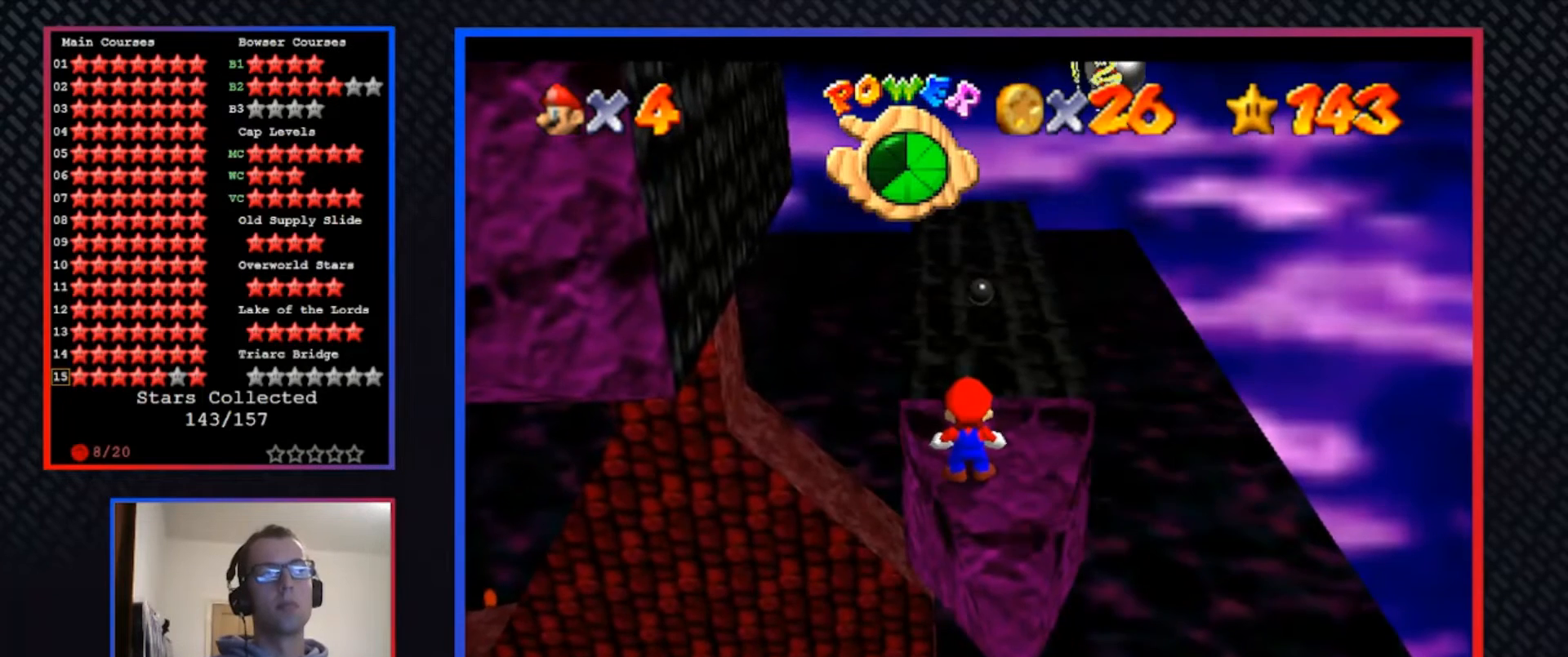
{"buttons": [], "left_stick": "center", "right_stick": "center", "events": [[67, "A", "down"], [200, "left_stick", "down"], [300, "left_stick", "center"], [367, "L2", "down"], [500, "A", "up"], [500, "L2", "up"]]}